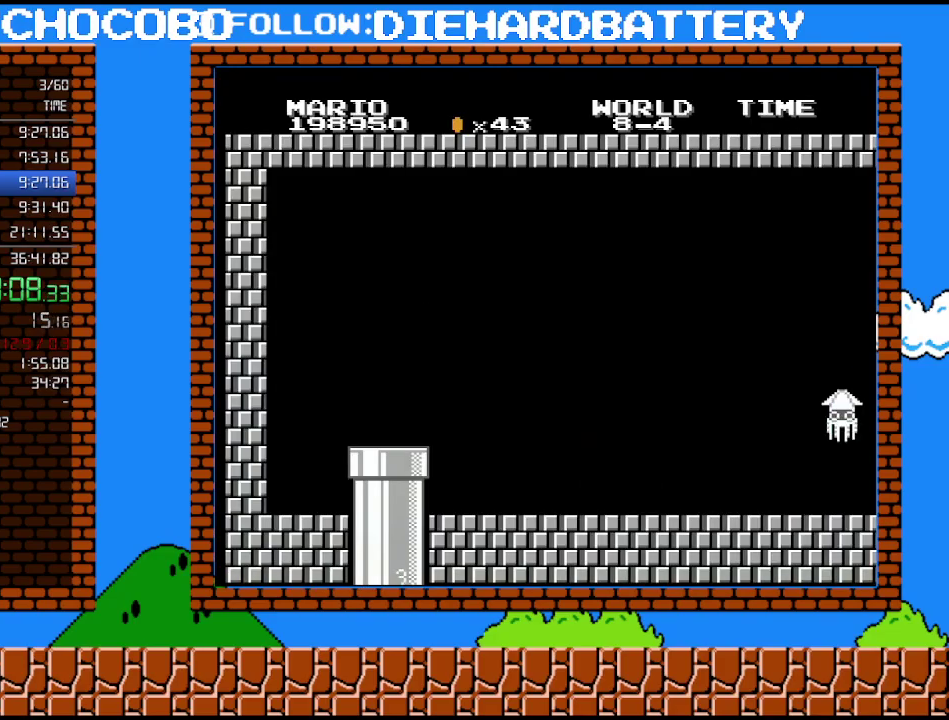
Gameplay with a controller (Nintendo layout); each line is a JSON object with the inputs held at the frame after it. "events" lists button and stick changes between this image and that frame as [ms after this image, input, new state], when the widget could be followed in between. Not read: L3 R3.
{"buttons": ["A"], "events": [[383, "A", "down"]]}
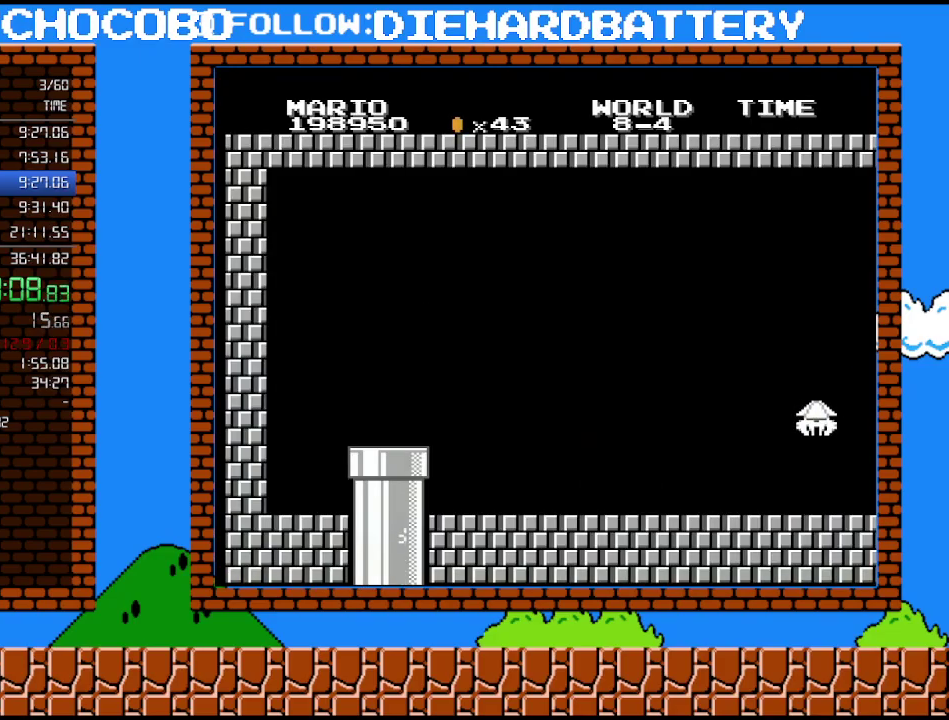
{"buttons": ["A", "DPAD_RIGHT"], "events": [[17, "A", "up"], [83, "A", "down"], [133, "A", "up"], [167, "DPAD_RIGHT", "down"], [200, "A", "down"], [267, "A", "up"], [333, "A", "down"], [383, "A", "up"], [483, "A", "down"]]}
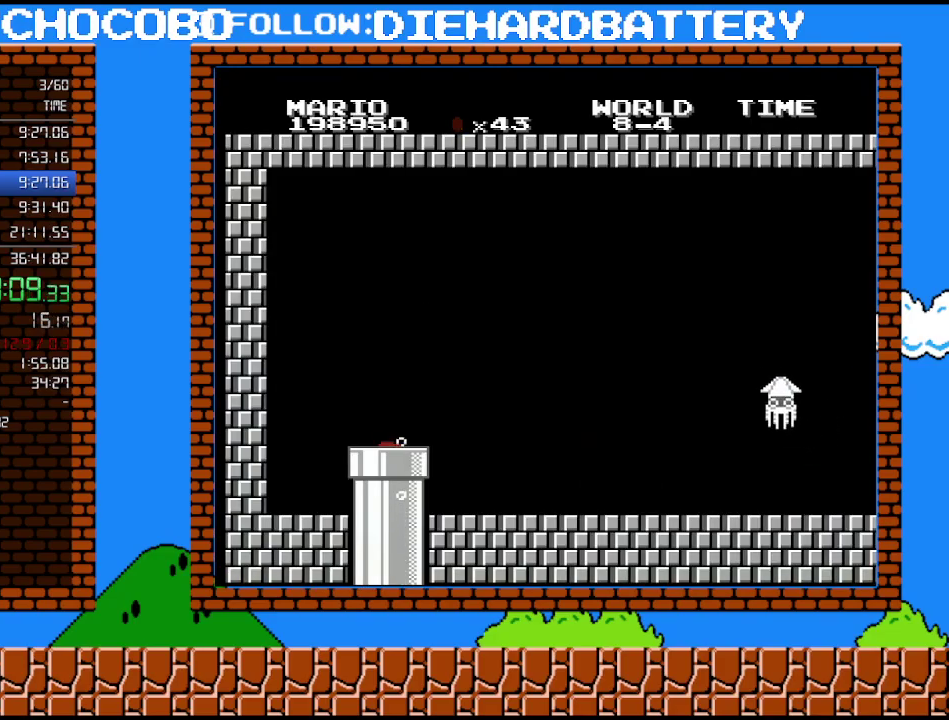
{"buttons": ["DPAD_RIGHT"], "events": [[50, "A", "up"], [117, "A", "down"], [333, "A", "up"], [383, "A", "down"], [483, "A", "up"]]}
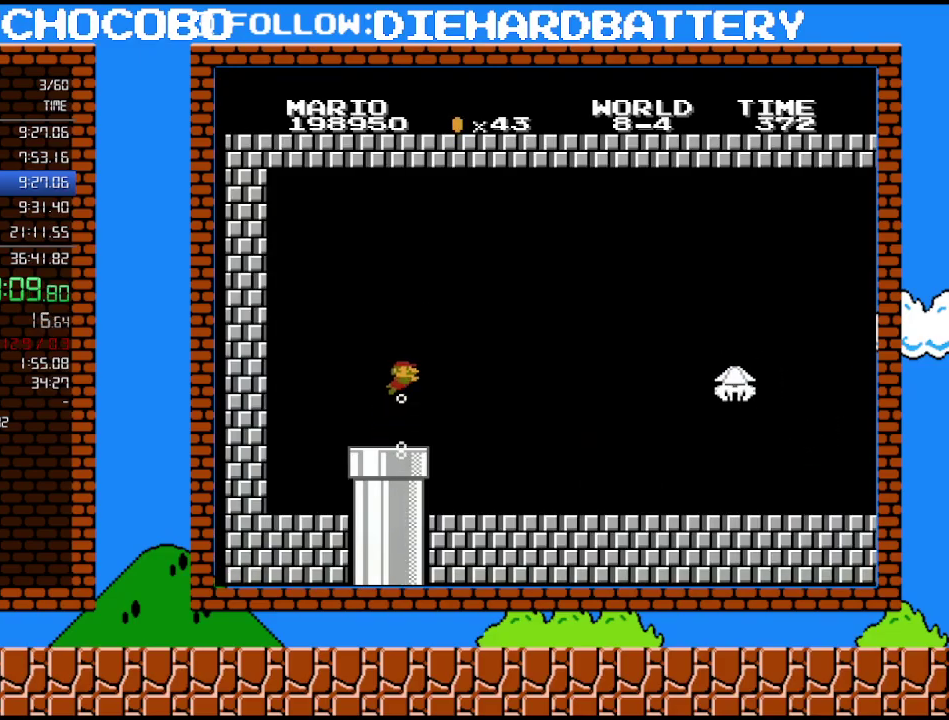
{"buttons": ["A", "DPAD_RIGHT"], "events": [[50, "A", "down"], [117, "A", "up"], [183, "A", "down"], [233, "A", "up"], [300, "A", "down"]]}
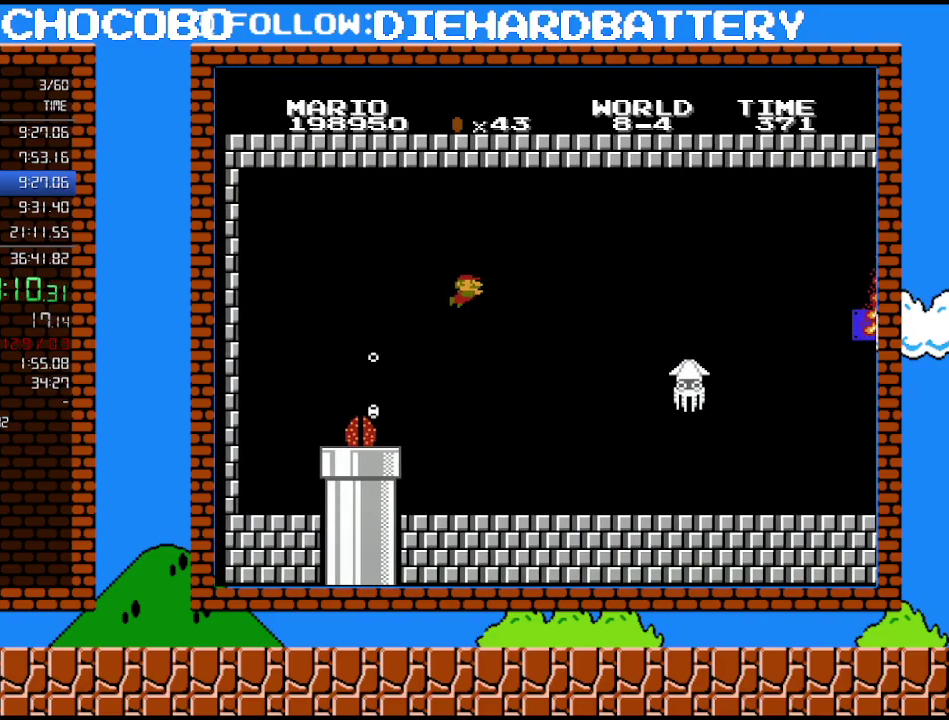
{"buttons": ["DPAD_RIGHT"], "events": [[167, "A", "up"], [233, "A", "down"], [450, "A", "up"]]}
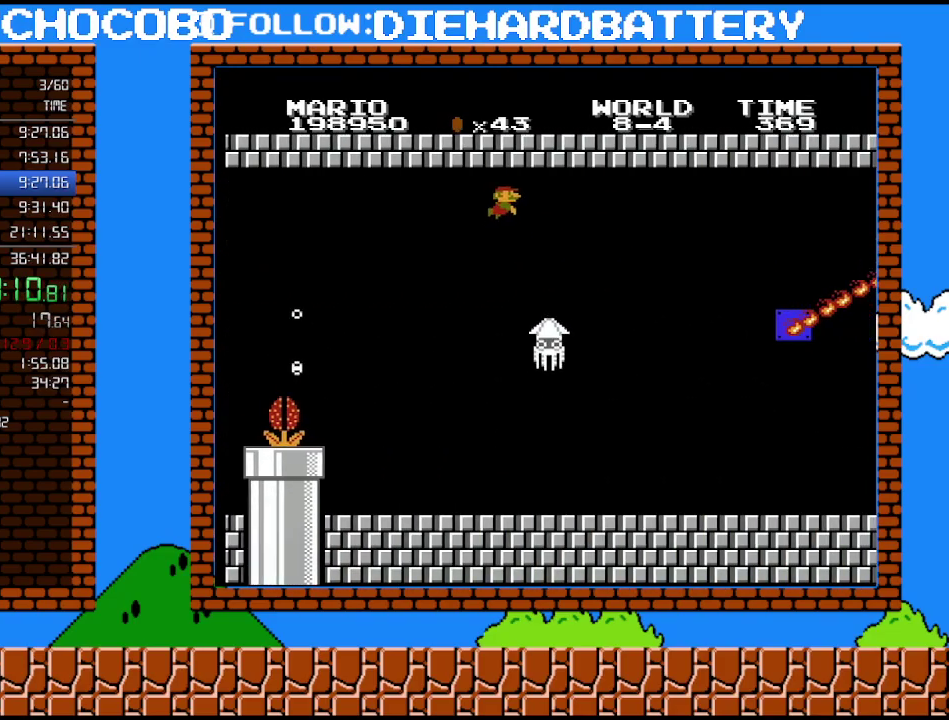
{"buttons": ["DPAD_RIGHT"], "events": [[17, "A", "down"], [117, "A", "up"], [167, "A", "down"], [233, "A", "up"], [300, "A", "down"], [367, "A", "up"], [433, "A", "down"], [483, "A", "up"]]}
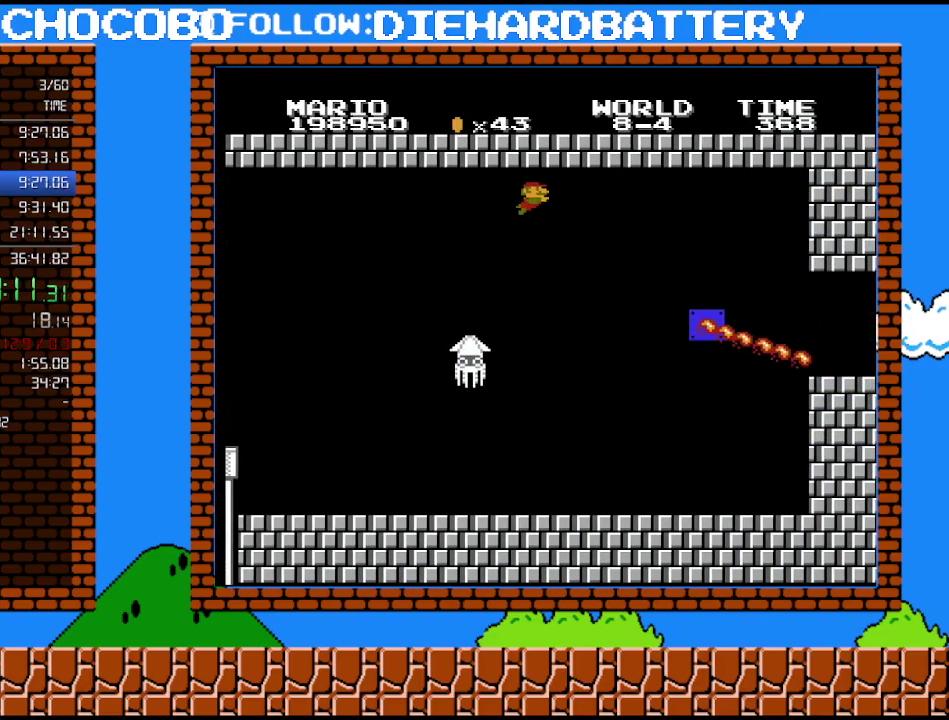
{"buttons": ["A", "DPAD_RIGHT"], "events": [[83, "A", "down"], [300, "A", "up"], [367, "A", "down"], [417, "A", "up"], [483, "A", "down"]]}
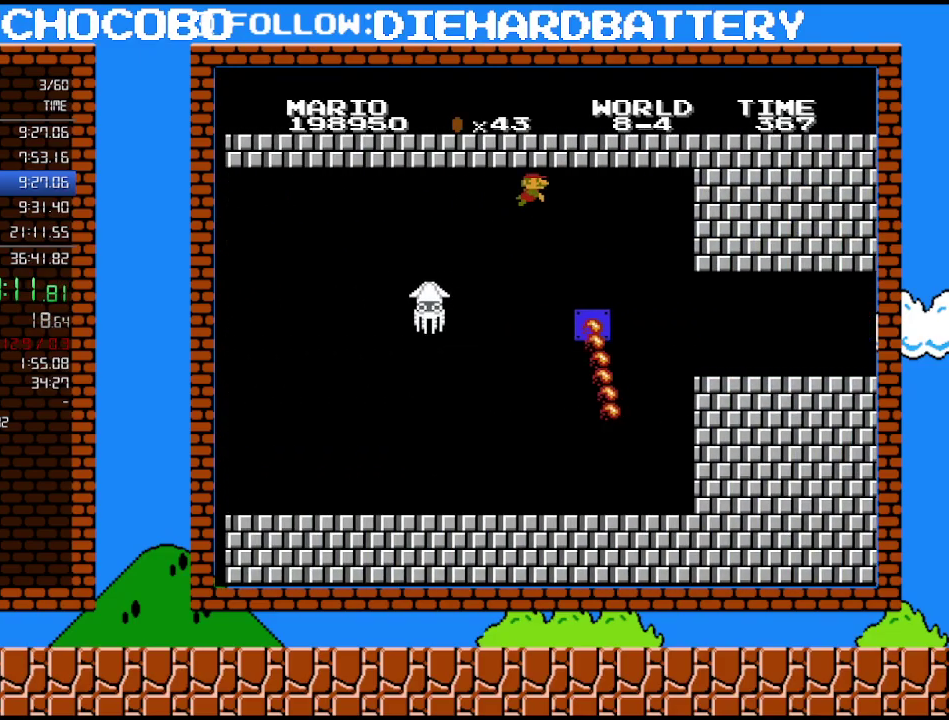
{"buttons": ["DPAD_RIGHT"], "events": [[117, "A", "up"], [167, "A", "down"], [267, "A", "up"], [333, "A", "down"], [417, "A", "up"]]}
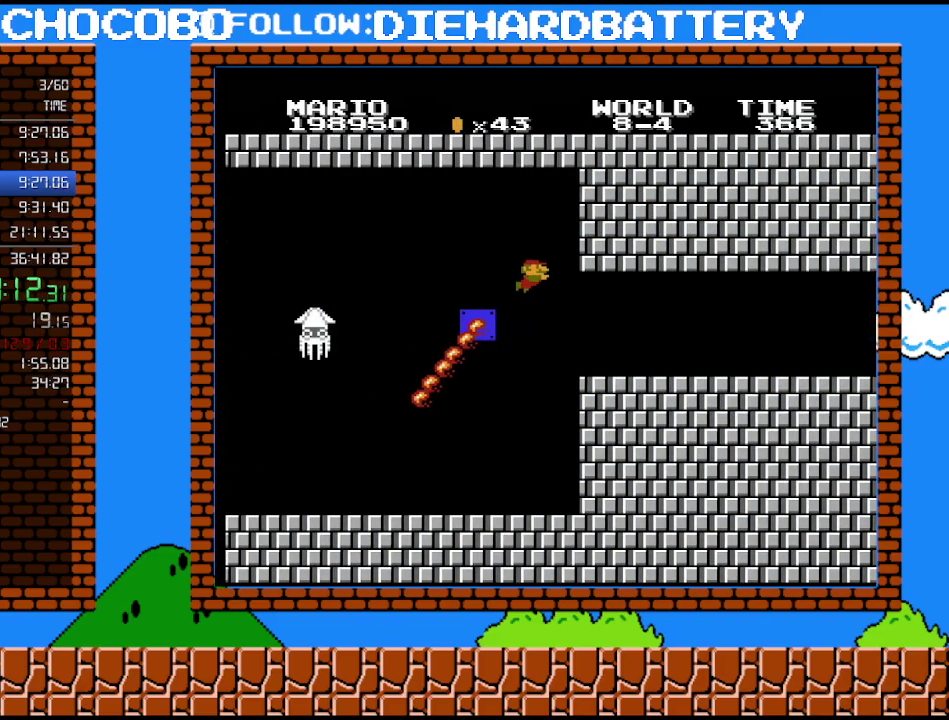
{"buttons": ["DPAD_RIGHT"], "events": [[367, "A", "down"], [450, "A", "up"]]}
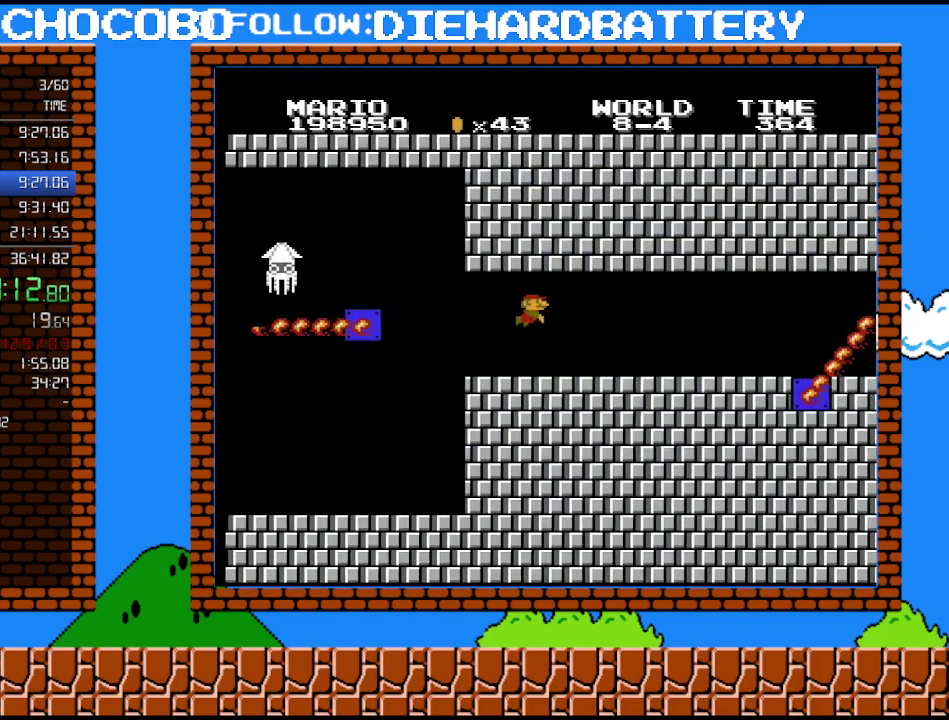
{"buttons": ["A", "DPAD_RIGHT"], "events": [[17, "A", "down"], [133, "A", "up"], [200, "A", "down"], [267, "A", "up"], [333, "A", "down"], [400, "A", "up"], [450, "A", "down"]]}
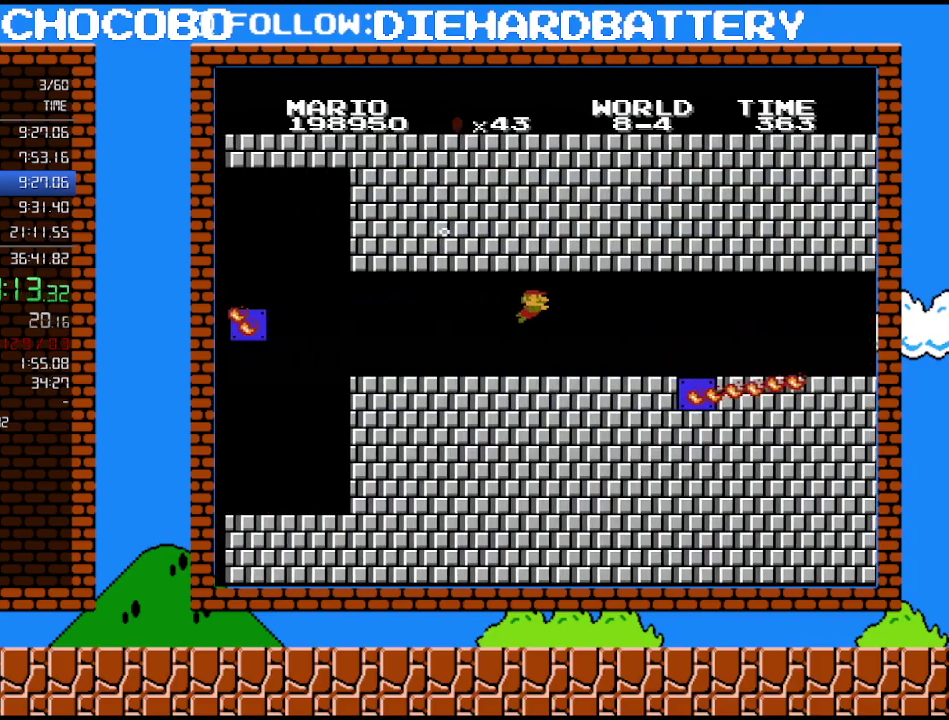
{"buttons": ["DPAD_RIGHT"], "events": [[200, "A", "up"], [267, "A", "down"], [333, "A", "up"], [400, "A", "down"], [483, "A", "up"]]}
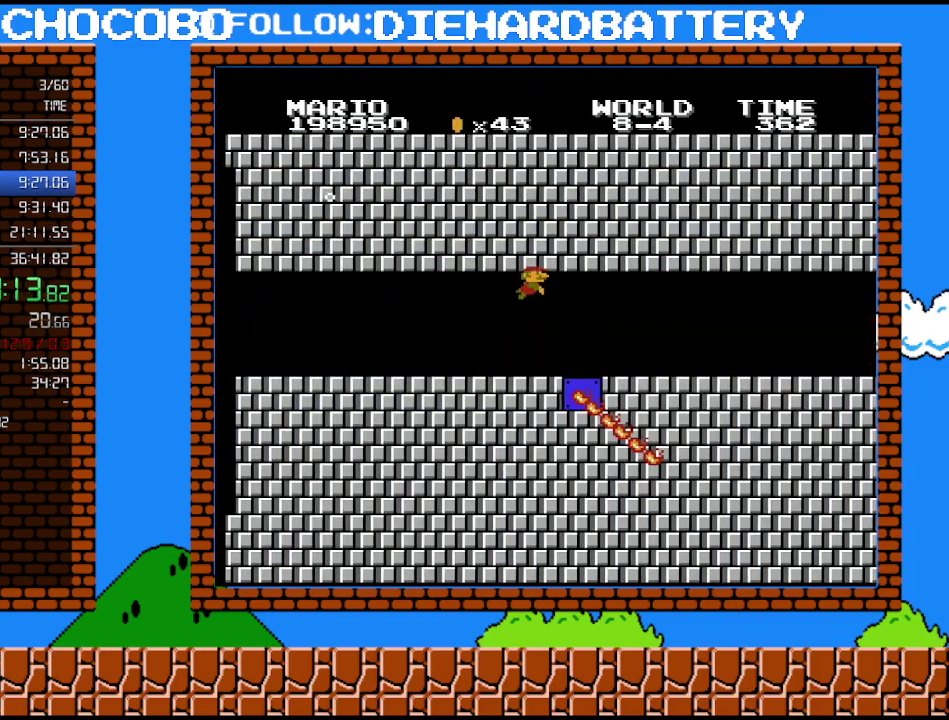
{"buttons": ["A", "DPAD_RIGHT"], "events": [[50, "A", "down"], [133, "A", "up"], [200, "A", "down"], [417, "A", "up"], [483, "A", "down"]]}
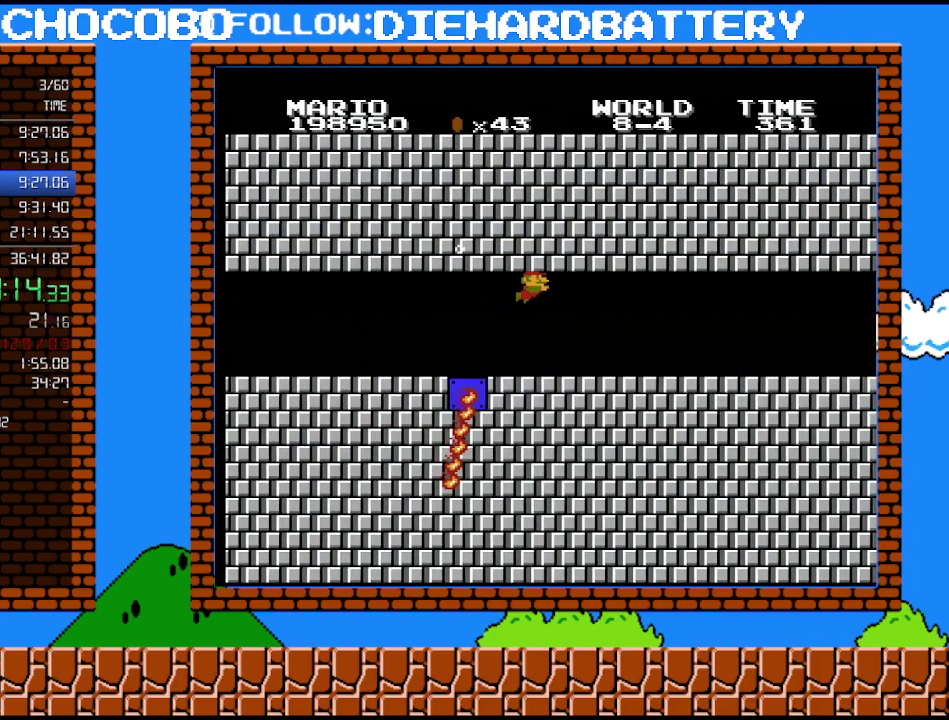
{"buttons": ["A", "DPAD_RIGHT"], "events": [[50, "A", "up"], [133, "A", "down"], [233, "A", "up"], [300, "A", "down"], [367, "A", "up"], [417, "A", "down"]]}
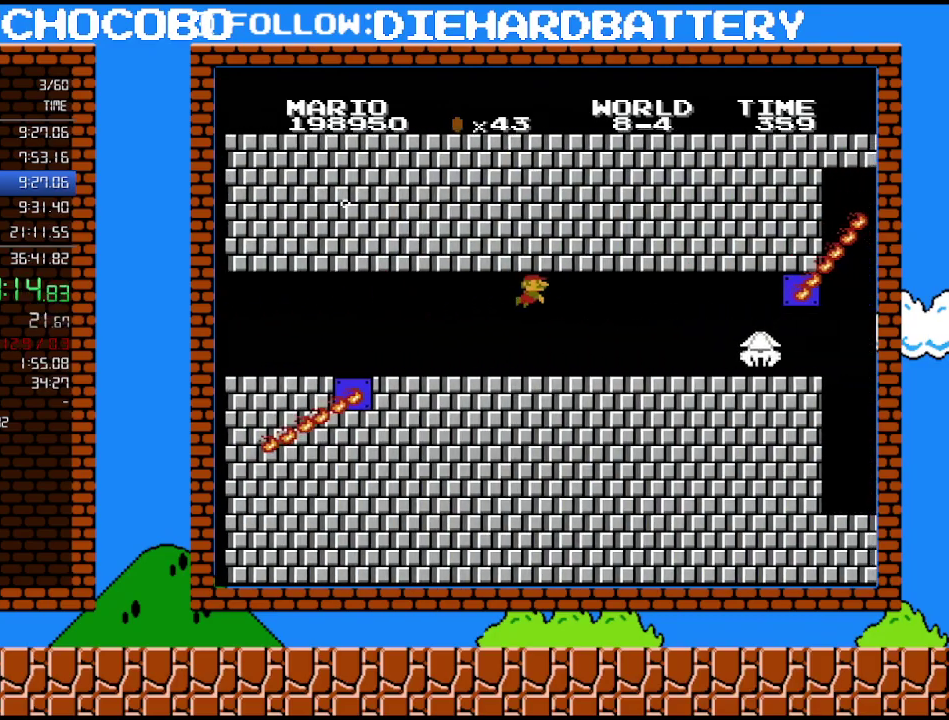
{"buttons": ["DPAD_RIGHT"], "events": [[200, "A", "up"]]}
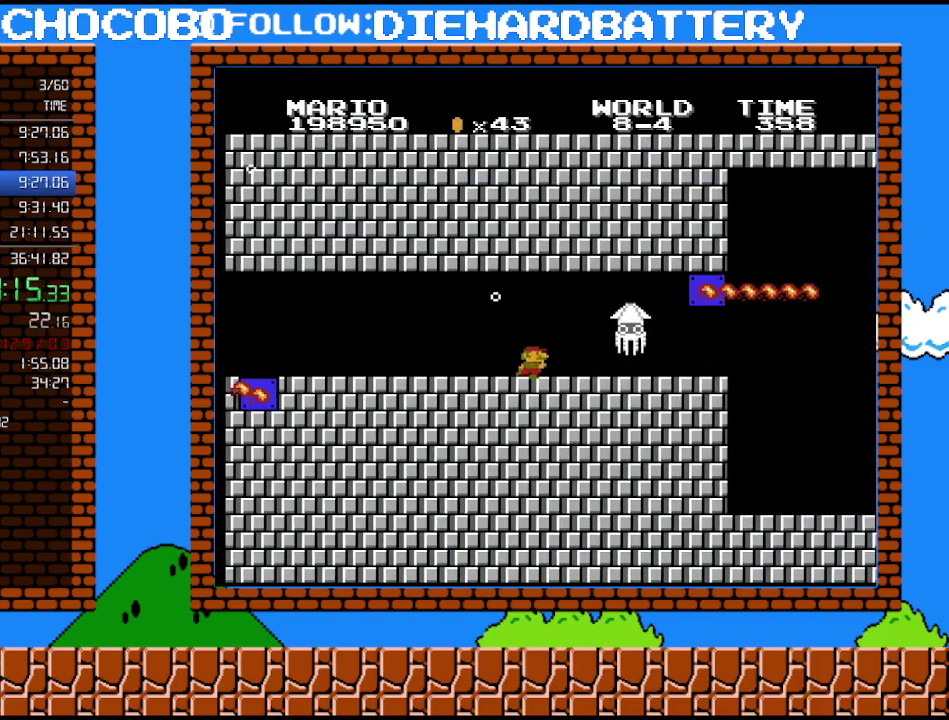
{"buttons": [], "events": [[483, "DPAD_RIGHT", "up"]]}
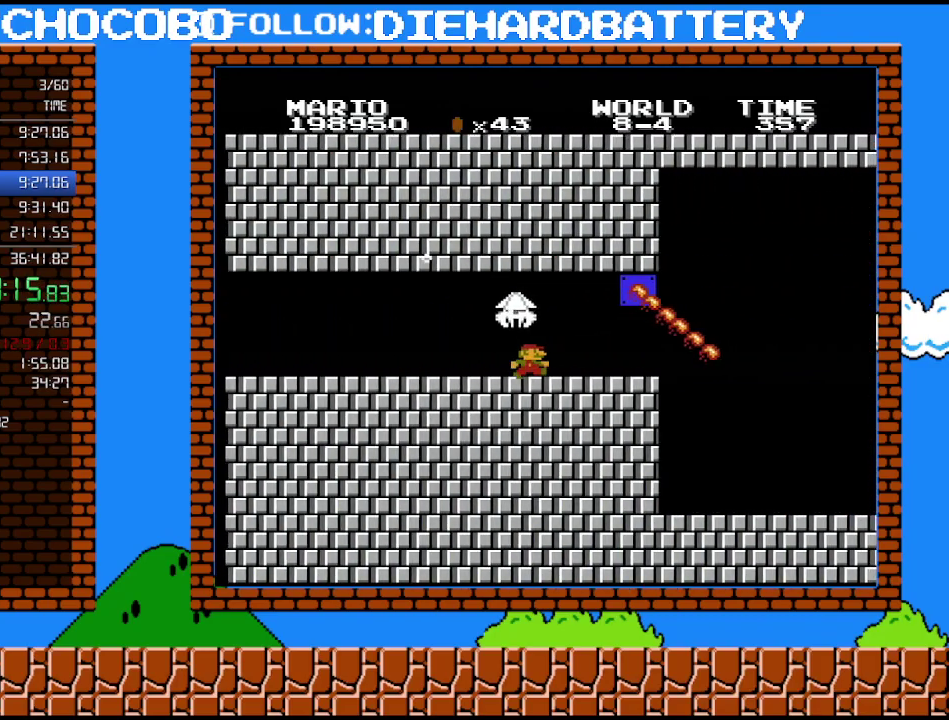
{"buttons": [], "events": []}
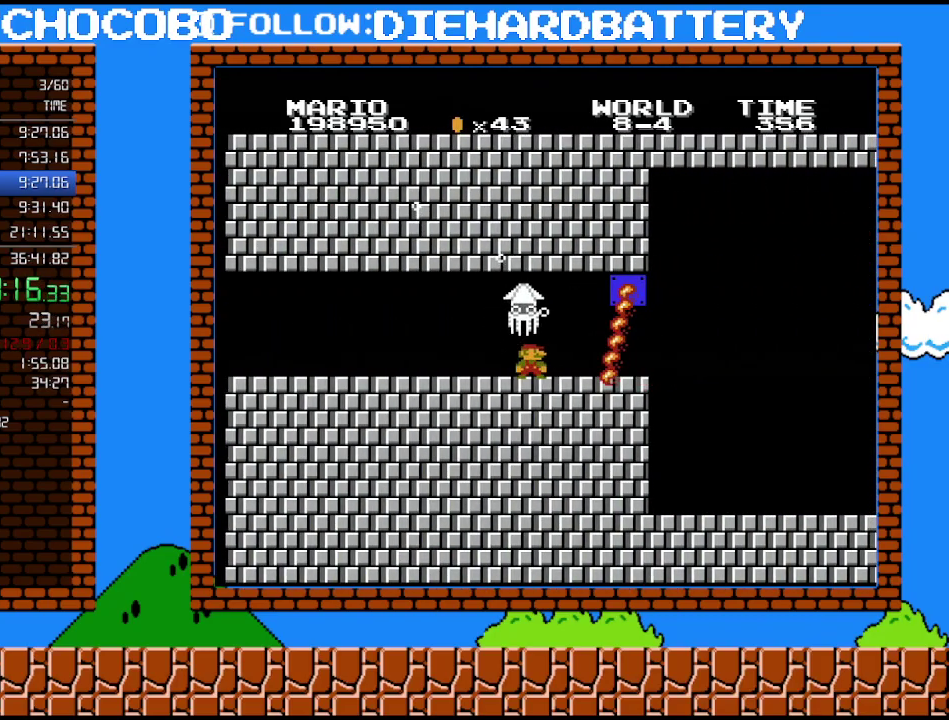
{"buttons": ["DPAD_RIGHT"], "events": [[483, "DPAD_RIGHT", "down"]]}
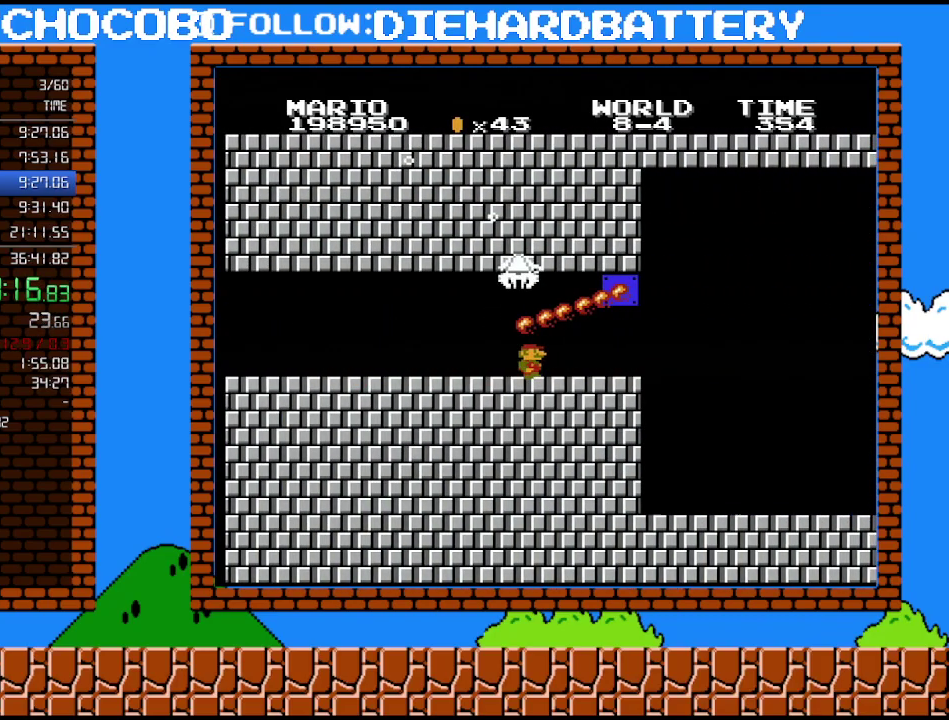
{"buttons": ["DPAD_RIGHT"], "events": []}
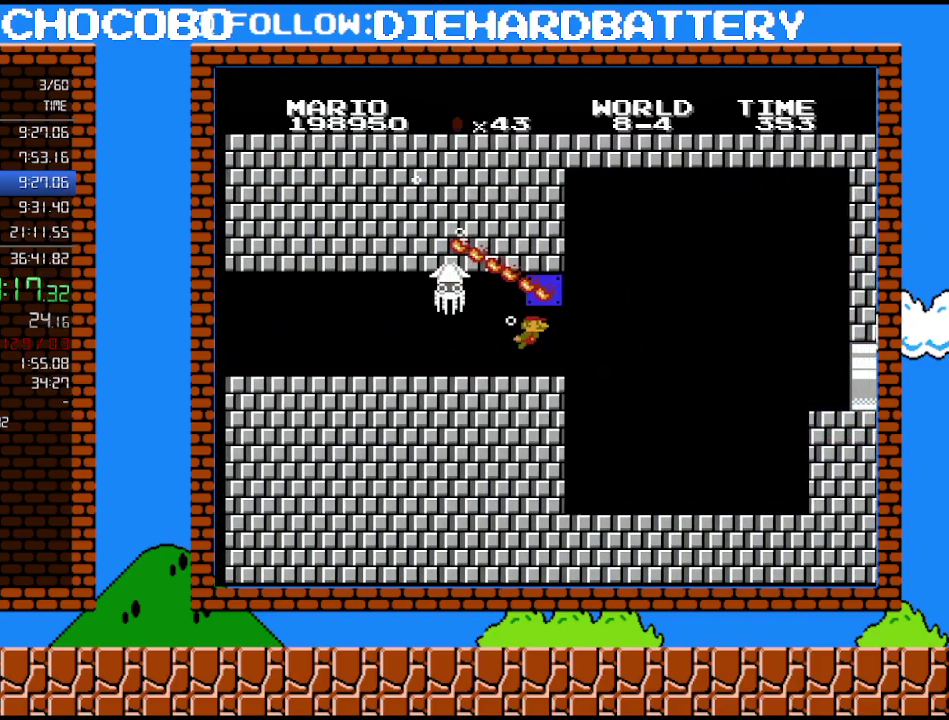
{"buttons": ["DPAD_RIGHT"], "events": [[17, "A", "down"], [300, "A", "up"]]}
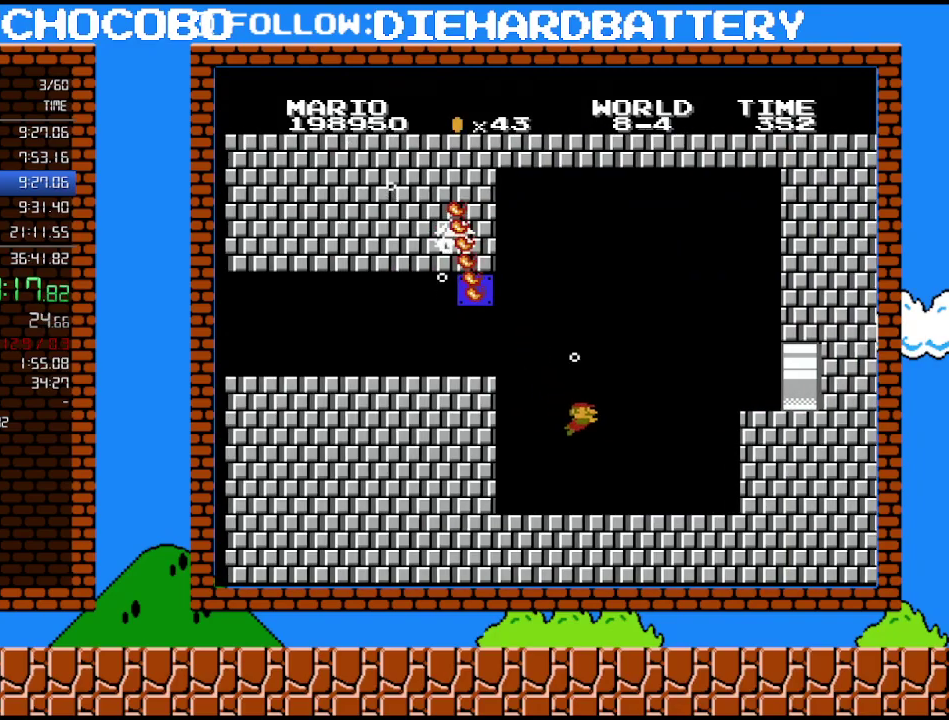
{"buttons": ["DPAD_RIGHT"], "events": [[367, "A", "down"], [483, "A", "up"]]}
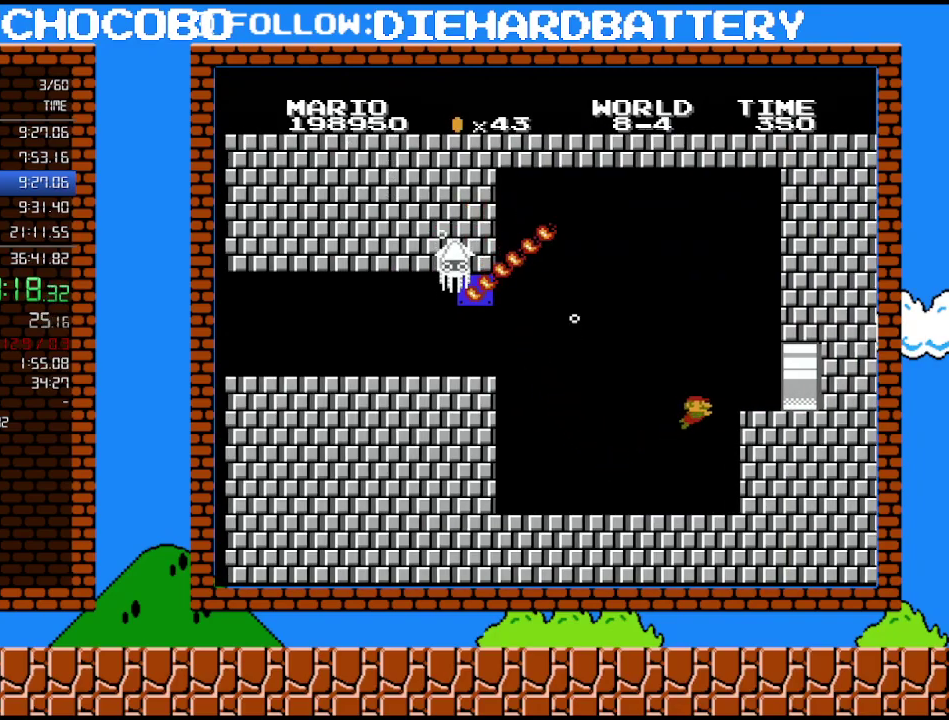
{"buttons": ["DPAD_RIGHT"], "events": []}
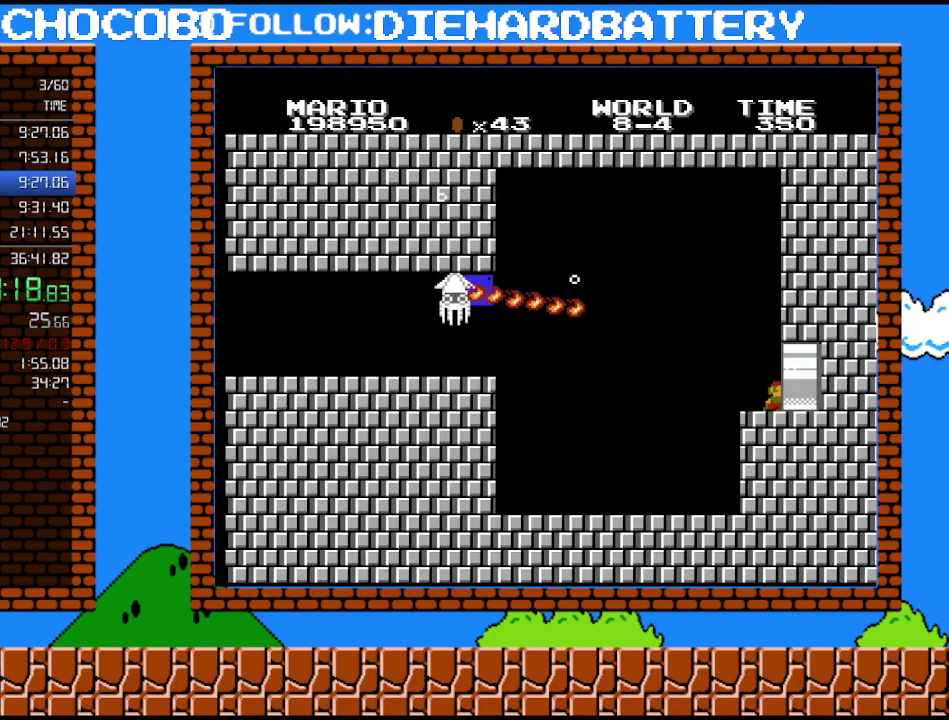
{"buttons": [], "events": [[417, "DPAD_RIGHT", "up"]]}
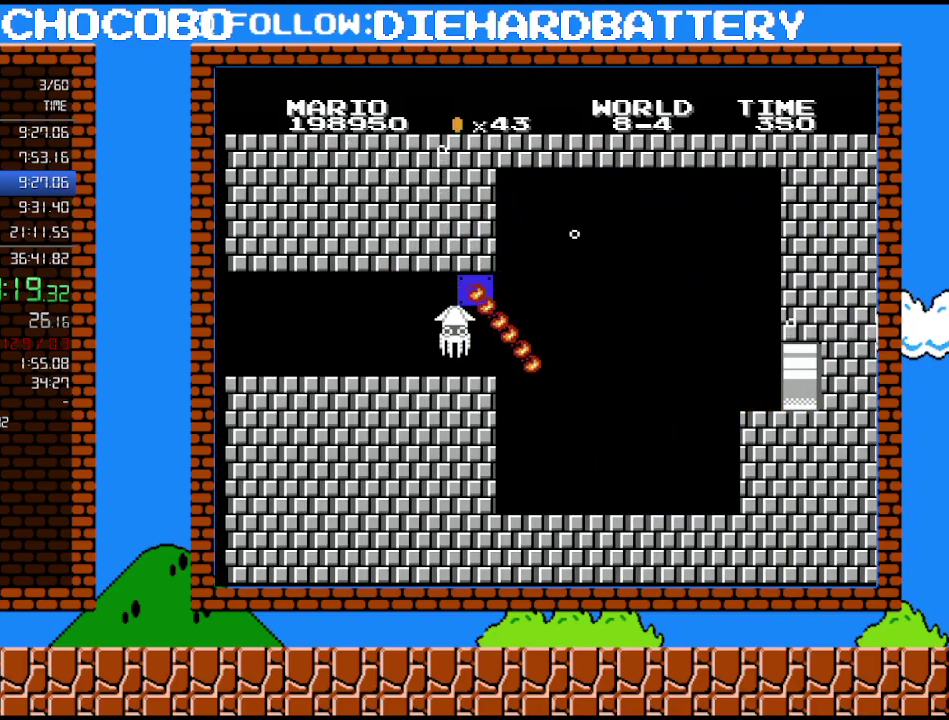
{"buttons": ["A"], "events": [[300, "A", "down"]]}
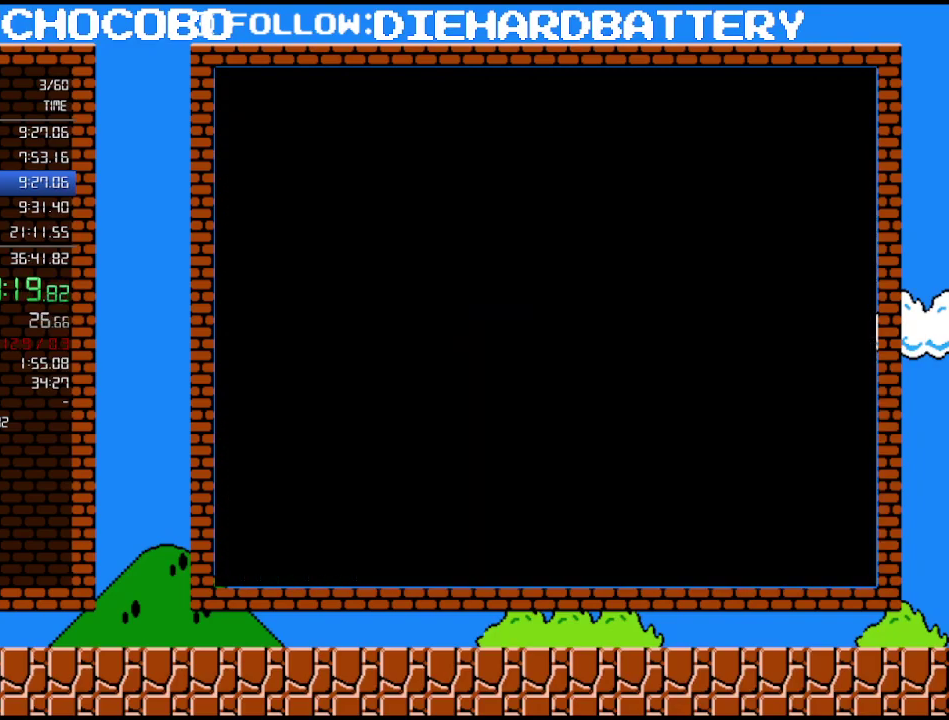
{"buttons": ["A", "DPAD_LEFT"], "events": [[267, "DPAD_LEFT", "down"]]}
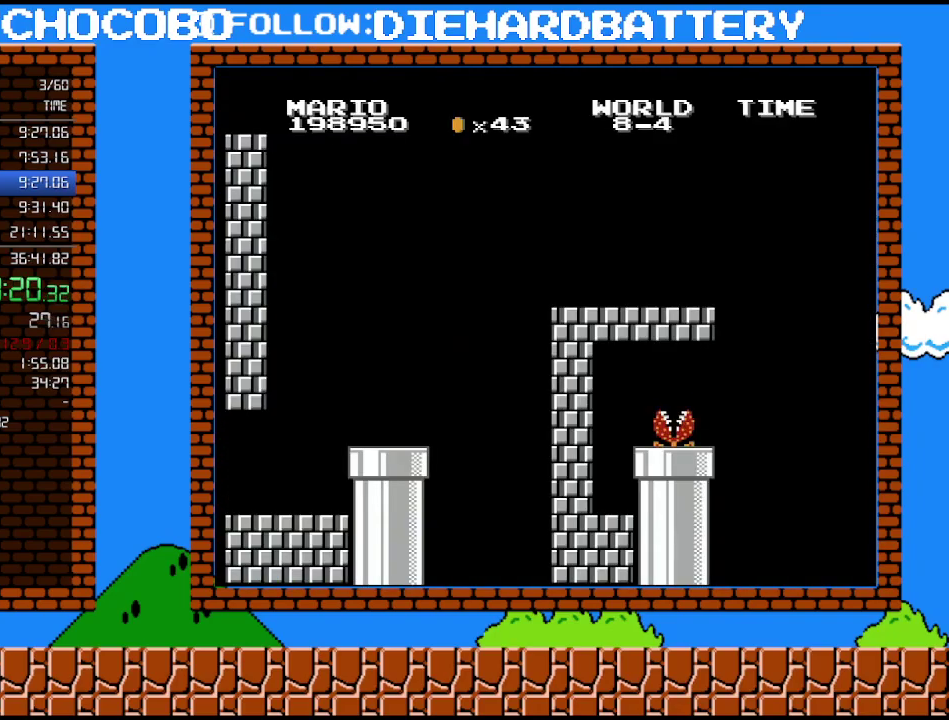
{"buttons": ["A", "B", "DPAD_LEFT"], "events": [[50, "B", "down"]]}
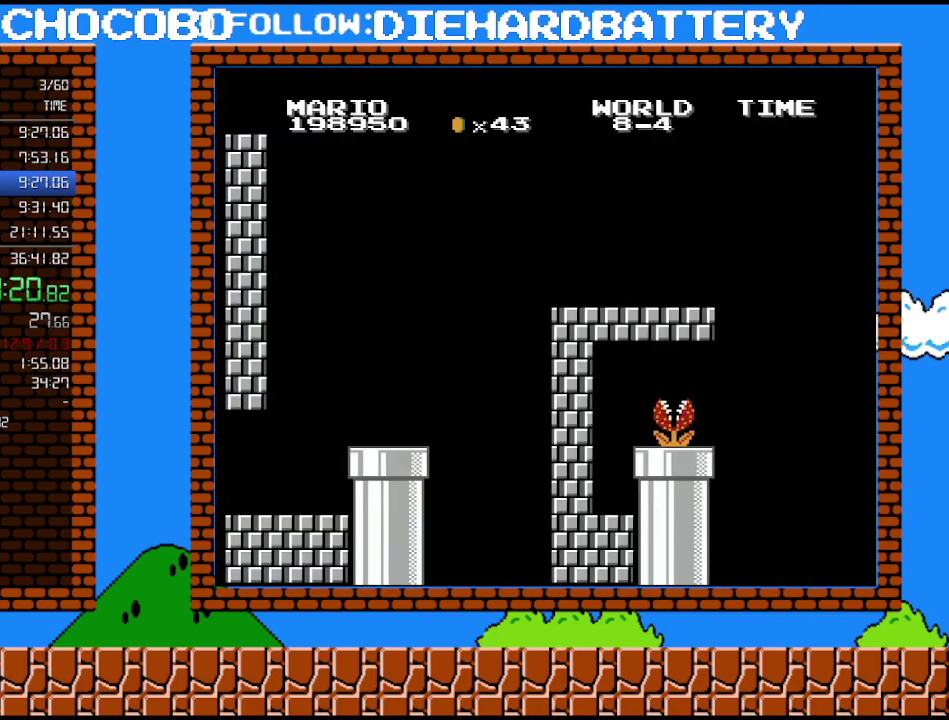
{"buttons": ["A", "B", "DPAD_LEFT"], "events": []}
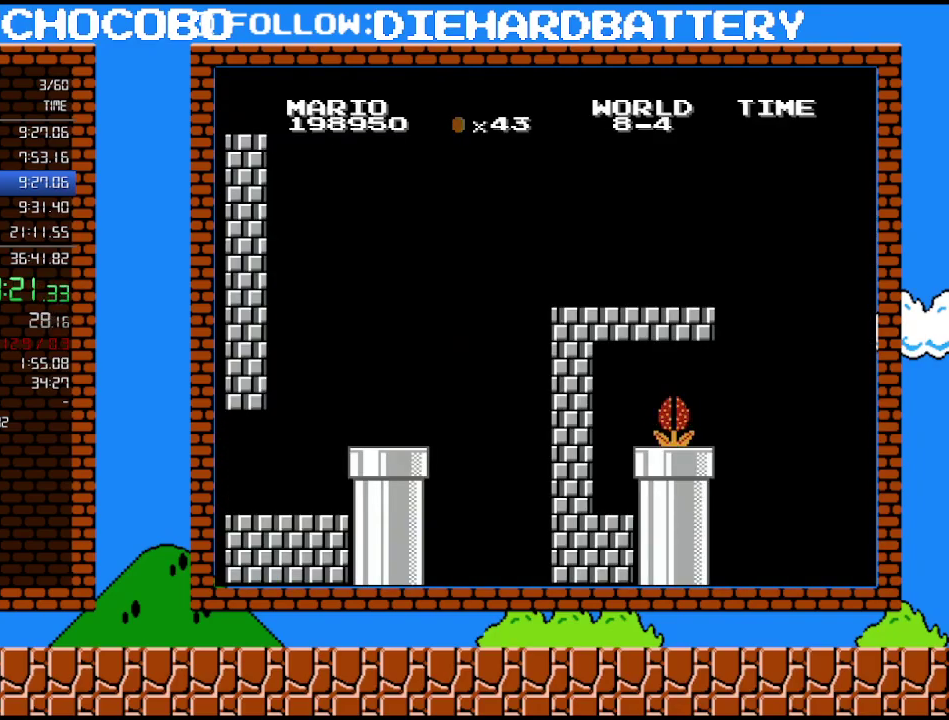
{"buttons": ["A", "B", "DPAD_LEFT"], "events": []}